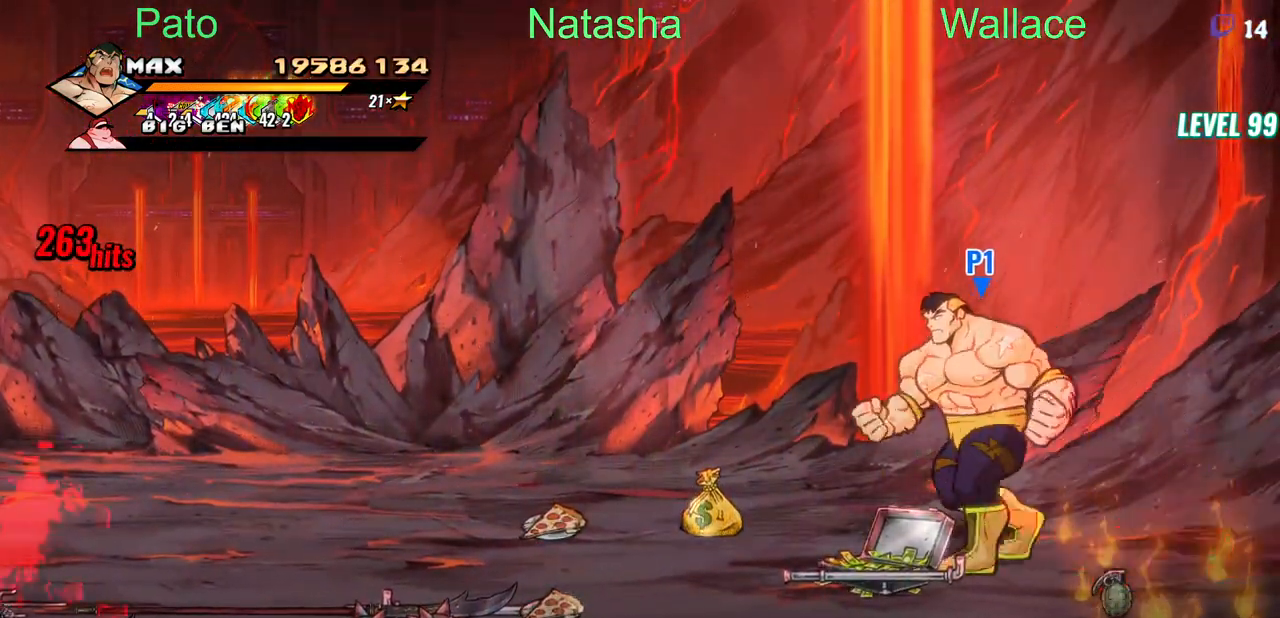
Gameplay with a controller (PlayStation layout); each line is a JSON object with the inputs held at the frame after it. "events" lists button and stick changes between this image and that frame as [ms after this image, input, new state], when the widget could be followed in between. Not read: L1 L3 R3 left_stick right_stick.
{"buttons": [], "events": [[233, "DPAD_LEFT", "up"], [267, "CIRCLE", "down"], [383, "CIRCLE", "up"]]}
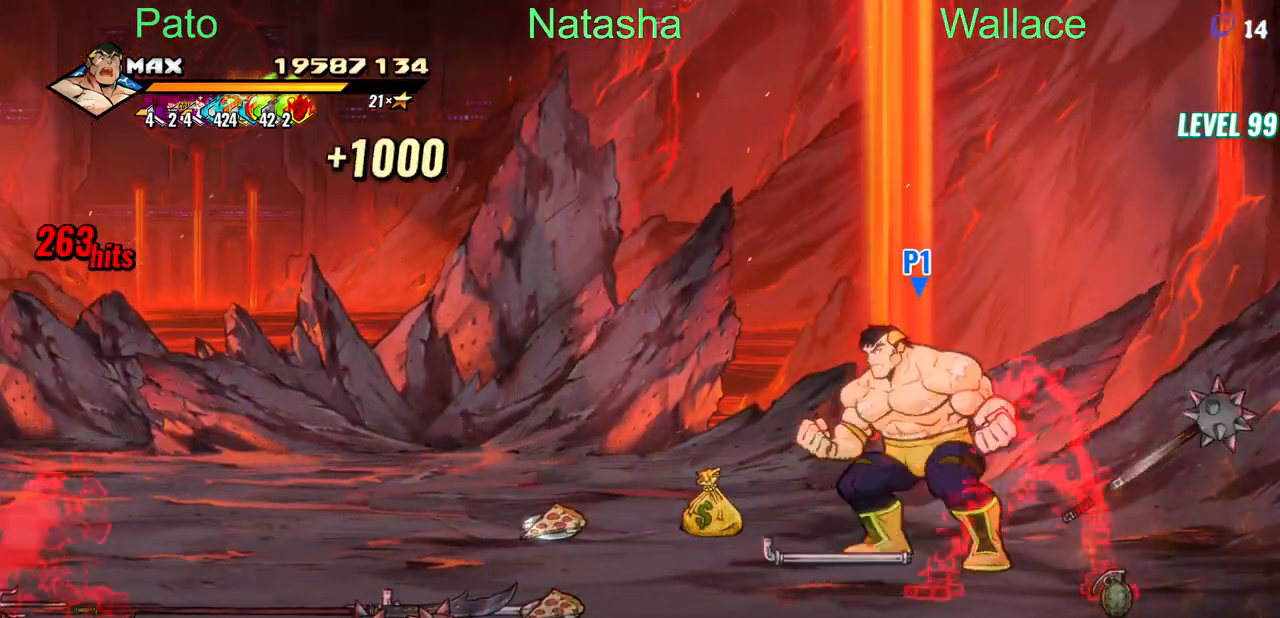
{"buttons": ["CIRCLE"], "events": [[17, "CIRCLE", "down"], [133, "CIRCLE", "up"], [250, "DPAD_DOWN", "down"], [250, "DPAD_RIGHT", "down"], [367, "DPAD_DOWN", "up"], [483, "DPAD_DOWN", "down"], [500, "CIRCLE", "down"], [500, "DPAD_DOWN", "up"], [500, "DPAD_RIGHT", "up"]]}
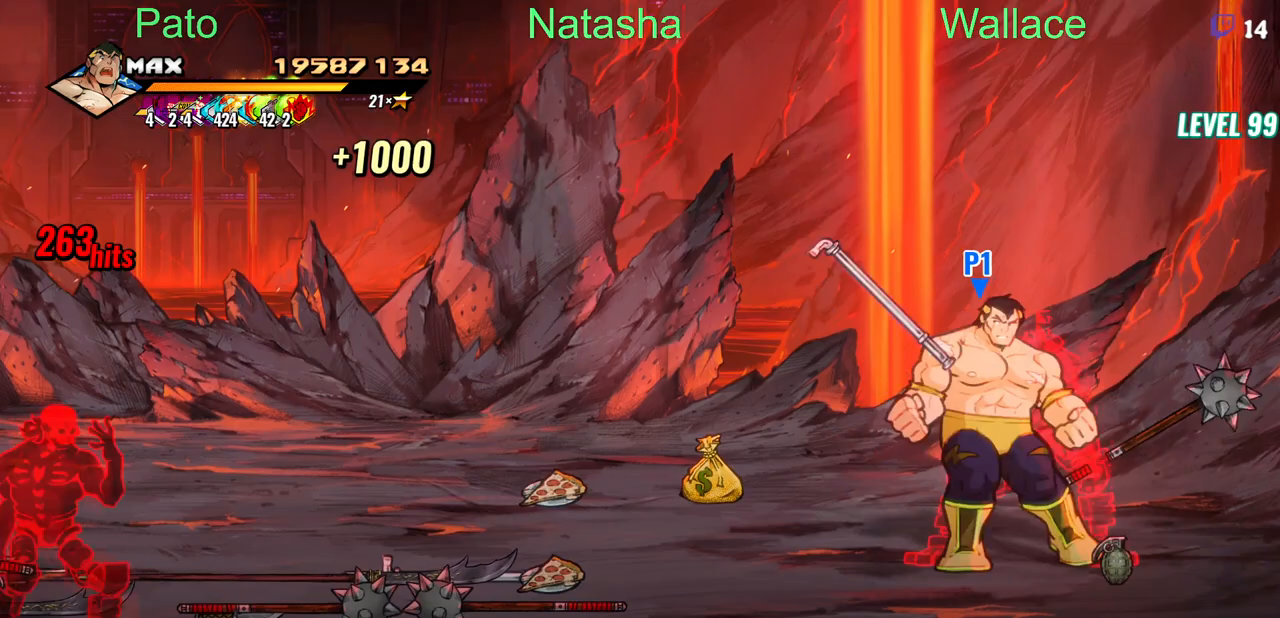
{"buttons": ["R2", "DPAD_UP", "DPAD_RIGHT"], "events": [[17, "DPAD_LEFT", "down"], [100, "CIRCLE", "up"], [117, "DPAD_LEFT", "up"], [150, "DPAD_RIGHT", "down"], [267, "DPAD_DOWN", "down"], [383, "DPAD_DOWN", "up"], [467, "DPAD_UP", "down"], [467, "R2", "down"]]}
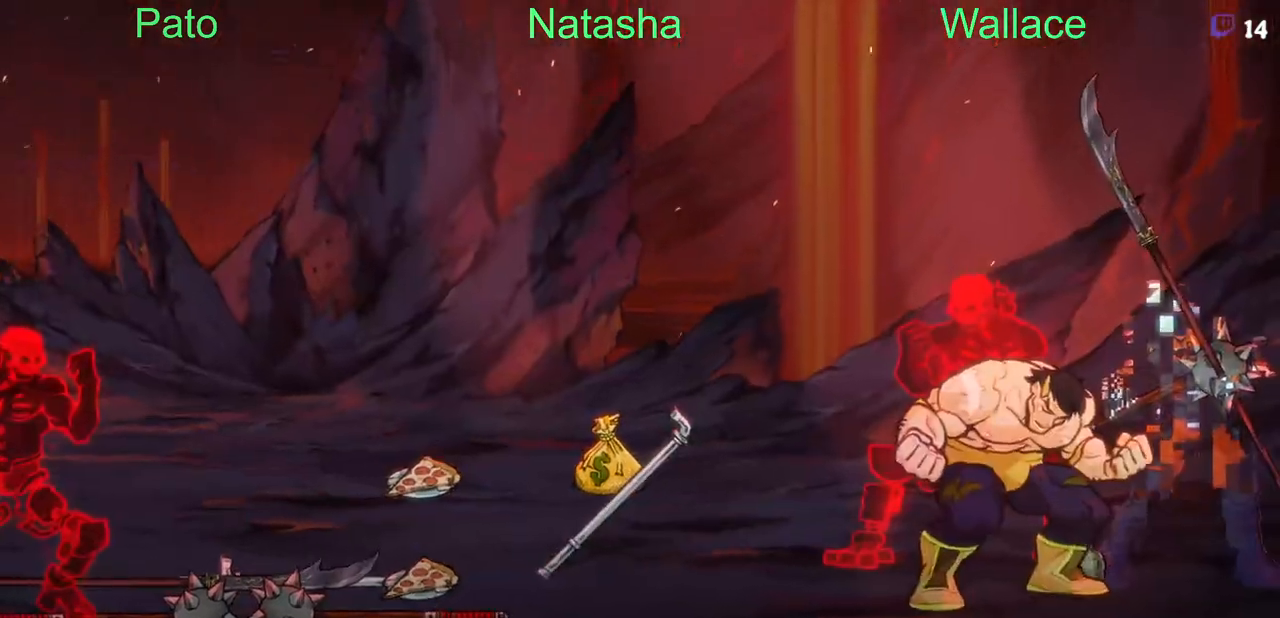
{"buttons": ["TRIANGLE"], "events": [[33, "DPAD_RIGHT", "up"], [50, "DPAD_UP", "up"], [67, "R2", "up"], [83, "DPAD_DOWN", "down"], [167, "DPAD_DOWN", "up"], [367, "TRIANGLE", "down"], [400, "TRIANGLE", "up"], [483, "TRIANGLE", "down"]]}
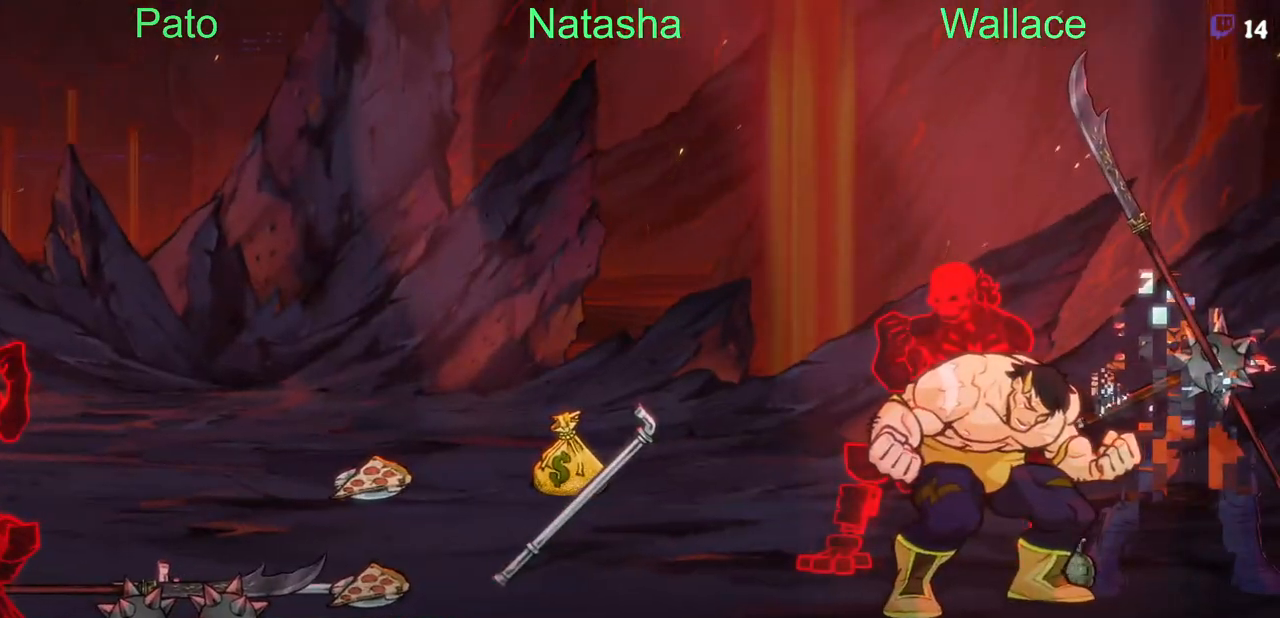
{"buttons": ["DPAD_UP"], "events": [[67, "TRIANGLE", "up"], [117, "TRIANGLE", "down"], [233, "TRIANGLE", "up"], [483, "DPAD_UP", "down"]]}
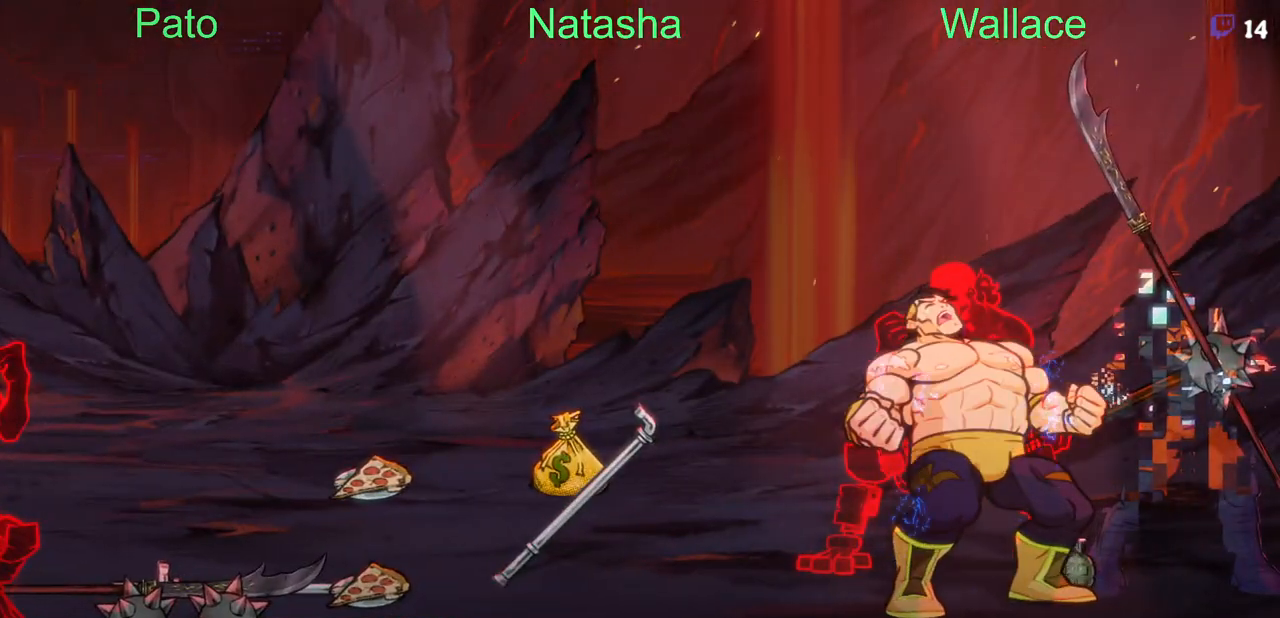
{"buttons": ["DPAD_UP"], "events": []}
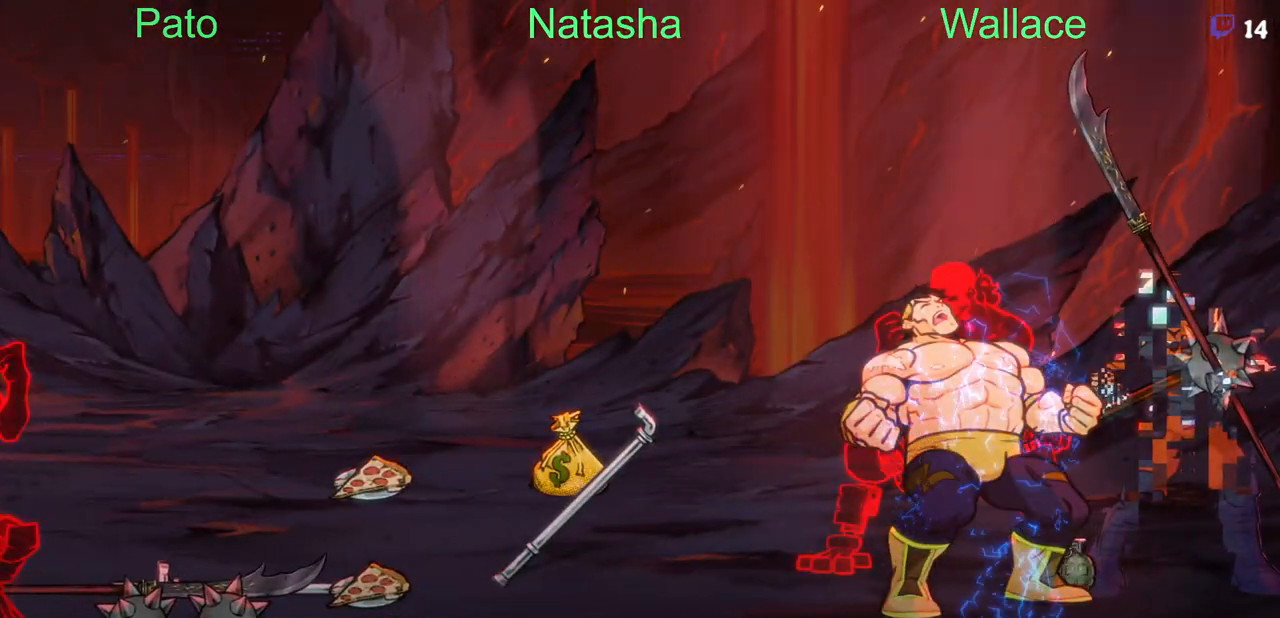
{"buttons": ["DPAD_UP", "DPAD_LEFT"], "events": [[200, "DPAD_LEFT", "down"]]}
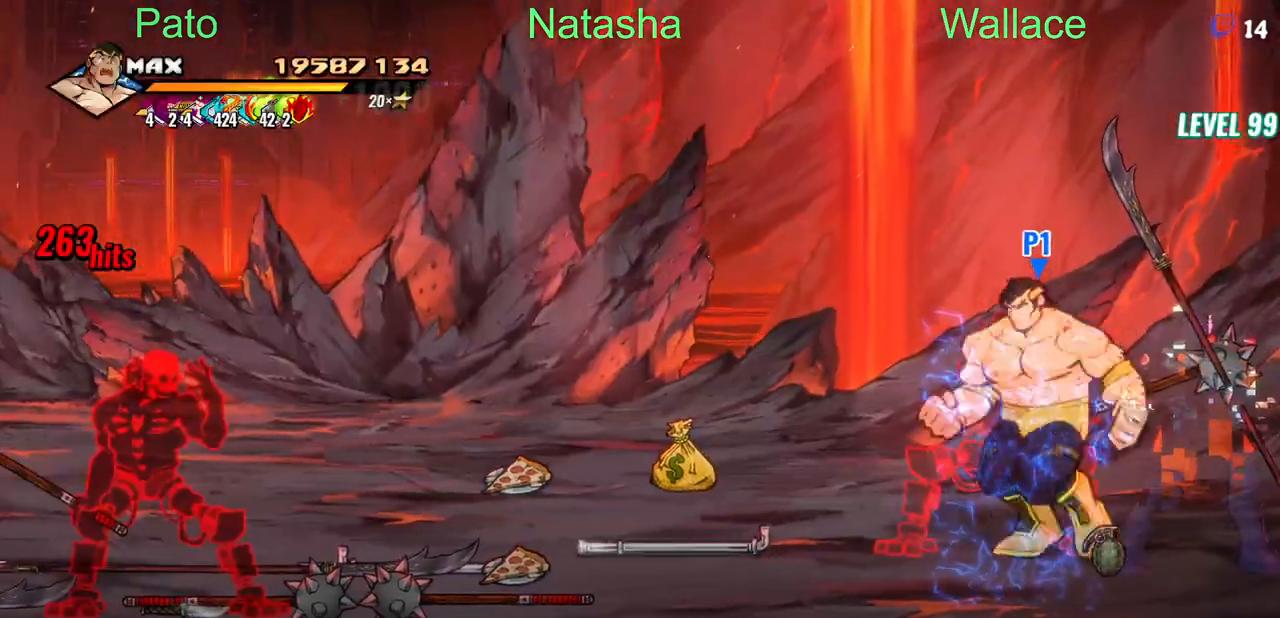
{"buttons": ["TRIANGLE", "DPAD_LEFT"], "events": [[50, "DPAD_LEFT", "up"], [50, "TRIANGLE", "down"], [83, "DPAD_RIGHT", "down"], [100, "DPAD_UP", "up"], [133, "TRIANGLE", "up"], [167, "TRIANGLE", "down"], [217, "TRIANGLE", "up"], [267, "TRIANGLE", "down"], [333, "DPAD_RIGHT", "up"], [333, "DPAD_UP", "down"], [333, "TRIANGLE", "up"], [367, "DPAD_LEFT", "down"], [367, "TRIANGLE", "down"], [400, "DPAD_UP", "up"], [400, "TRIANGLE", "up"], [450, "TRIANGLE", "down"]]}
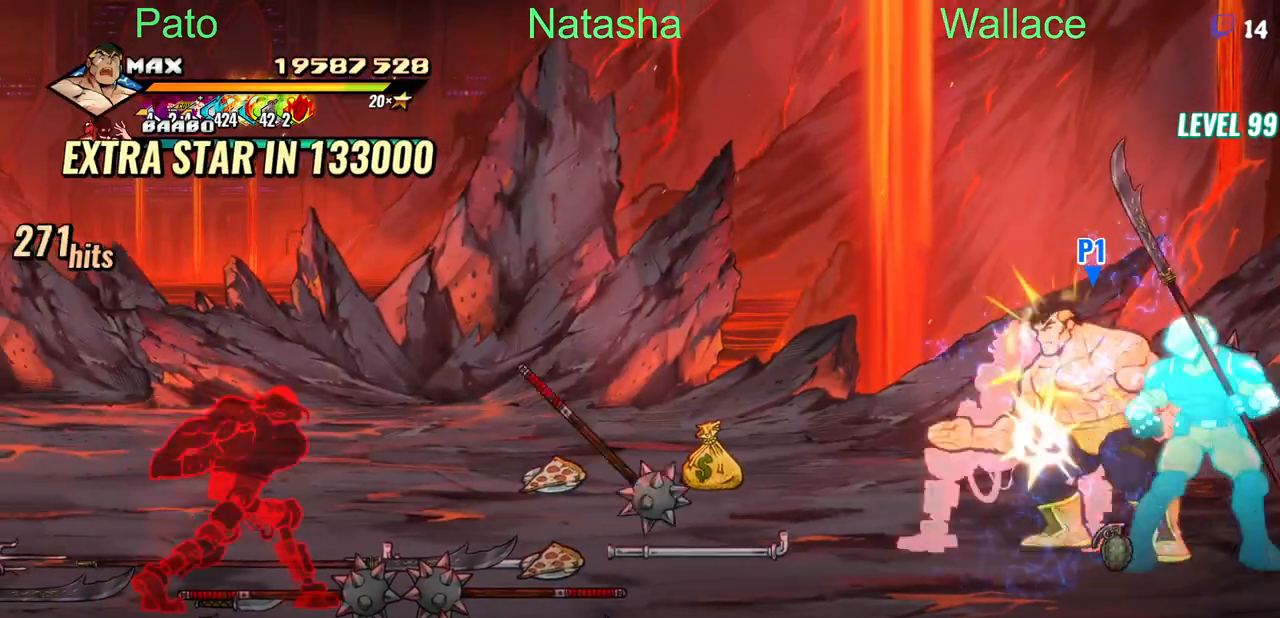
{"buttons": [], "events": [[167, "DPAD_LEFT", "up"], [200, "TRIANGLE", "up"], [400, "TRIANGLE", "down"], [450, "TRIANGLE", "up"]]}
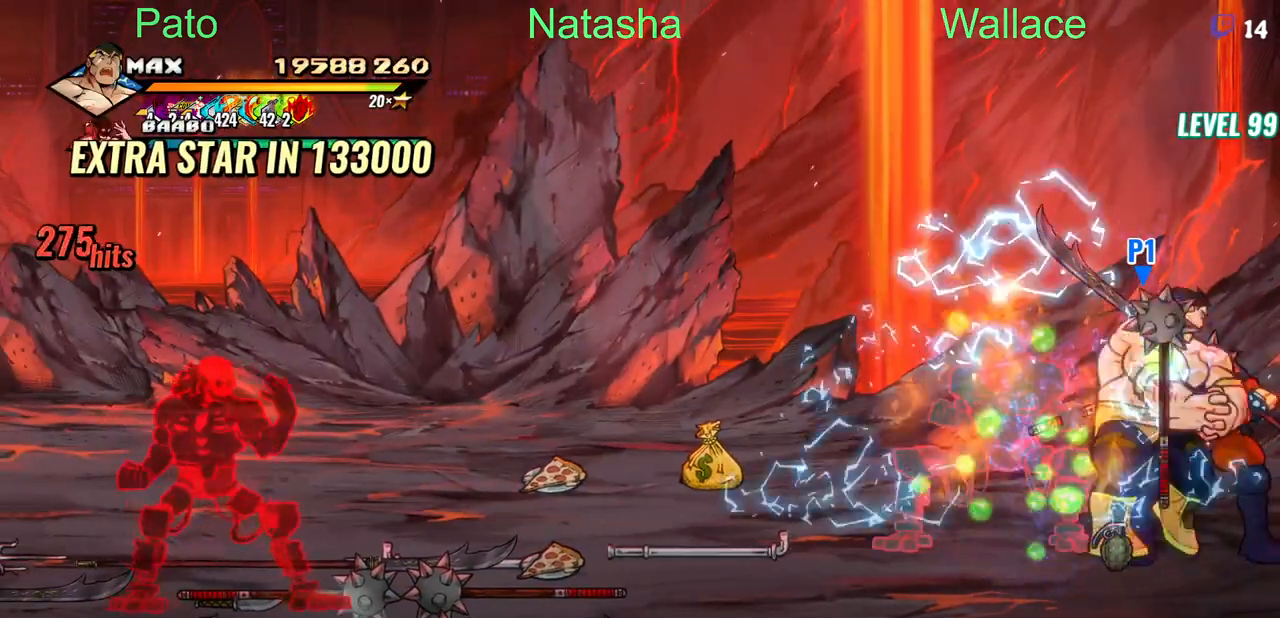
{"buttons": ["DPAD_LEFT"], "events": [[17, "TRIANGLE", "down"], [83, "TRIANGLE", "up"], [117, "DPAD_UP", "down"], [150, "DPAD_LEFT", "down"], [150, "DPAD_UP", "up"], [150, "TRIANGLE", "down"], [383, "TRIANGLE", "up"]]}
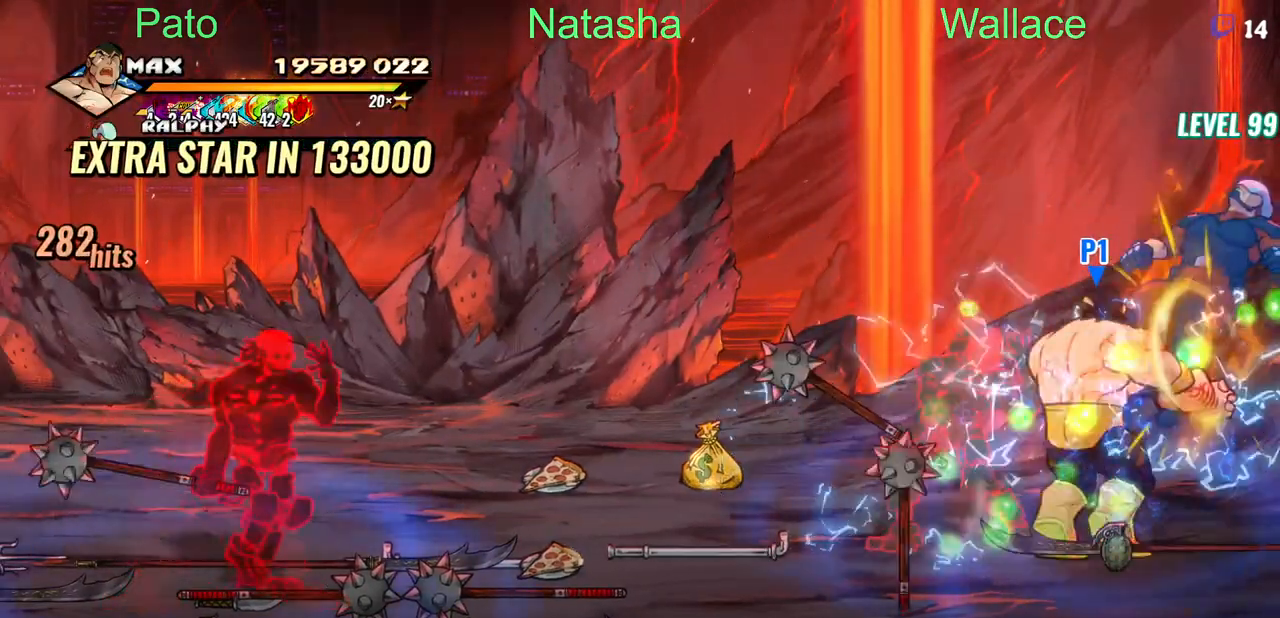
{"buttons": ["DPAD_LEFT"], "events": [[33, "DPAD_LEFT", "up"], [50, "DPAD_RIGHT", "down"], [83, "TRIANGLE", "down"], [150, "DPAD_RIGHT", "up"], [150, "TRIANGLE", "up"], [183, "TRIANGLE", "down"], [233, "TRIANGLE", "up"], [283, "TRIANGLE", "down"], [367, "TRIANGLE", "up"], [483, "DPAD_LEFT", "down"]]}
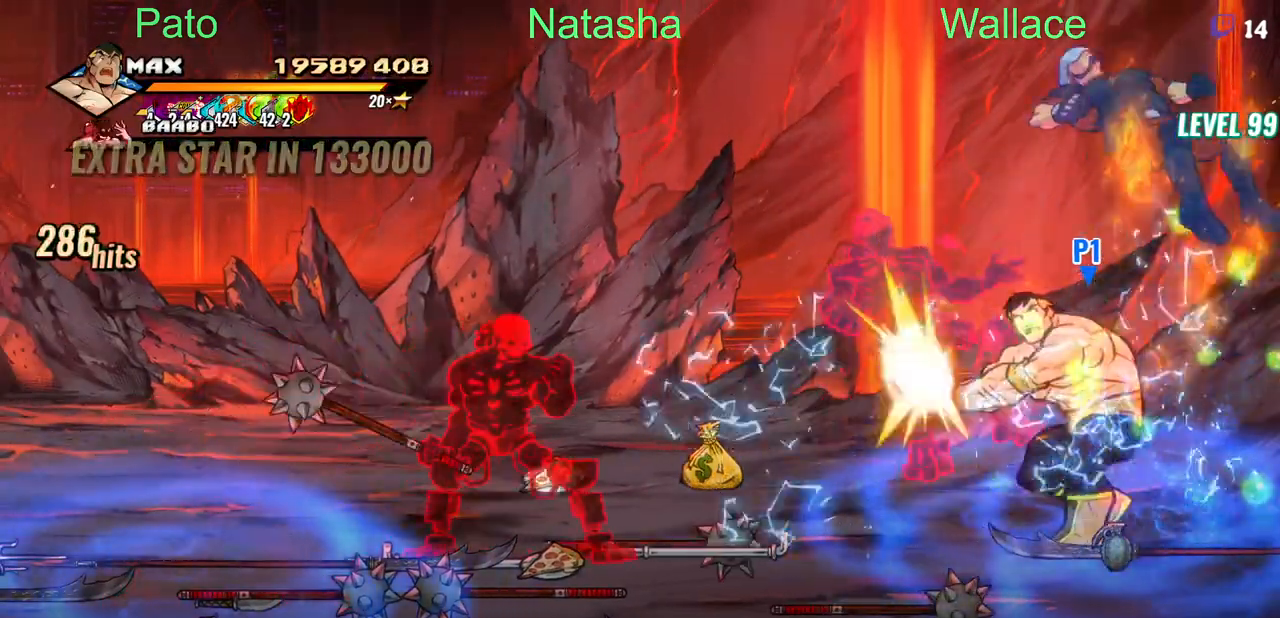
{"buttons": ["DPAD_LEFT"], "events": [[200, "TRIANGLE", "down"], [250, "TRIANGLE", "up"]]}
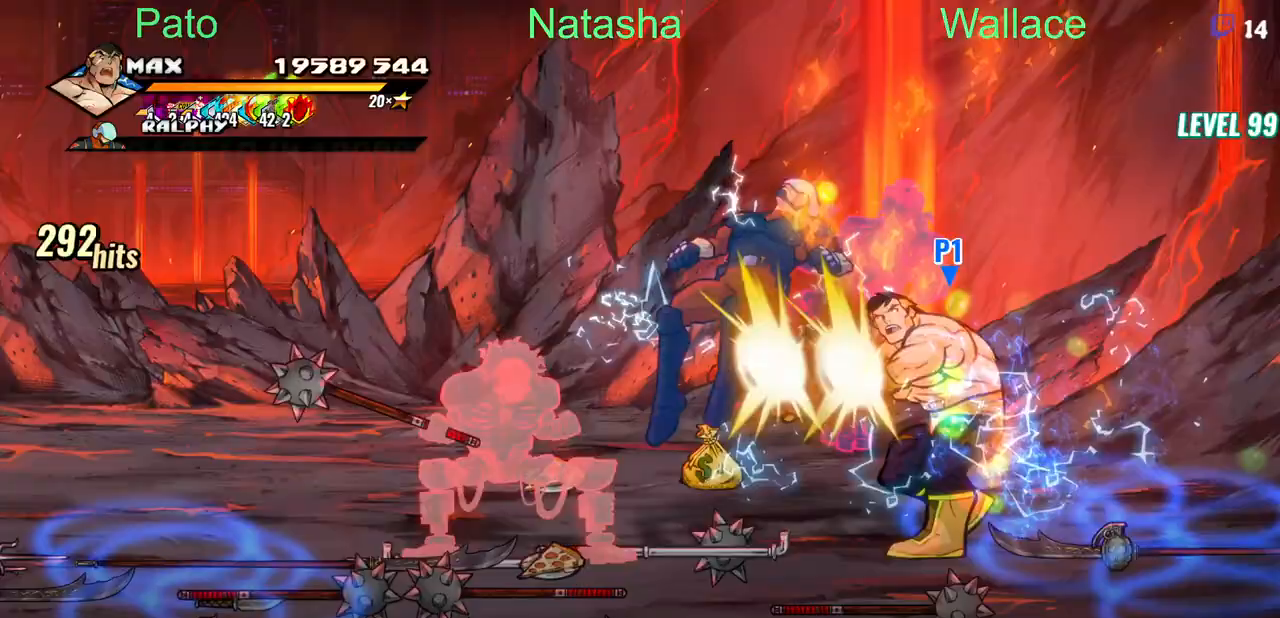
{"buttons": ["DPAD_LEFT"], "events": []}
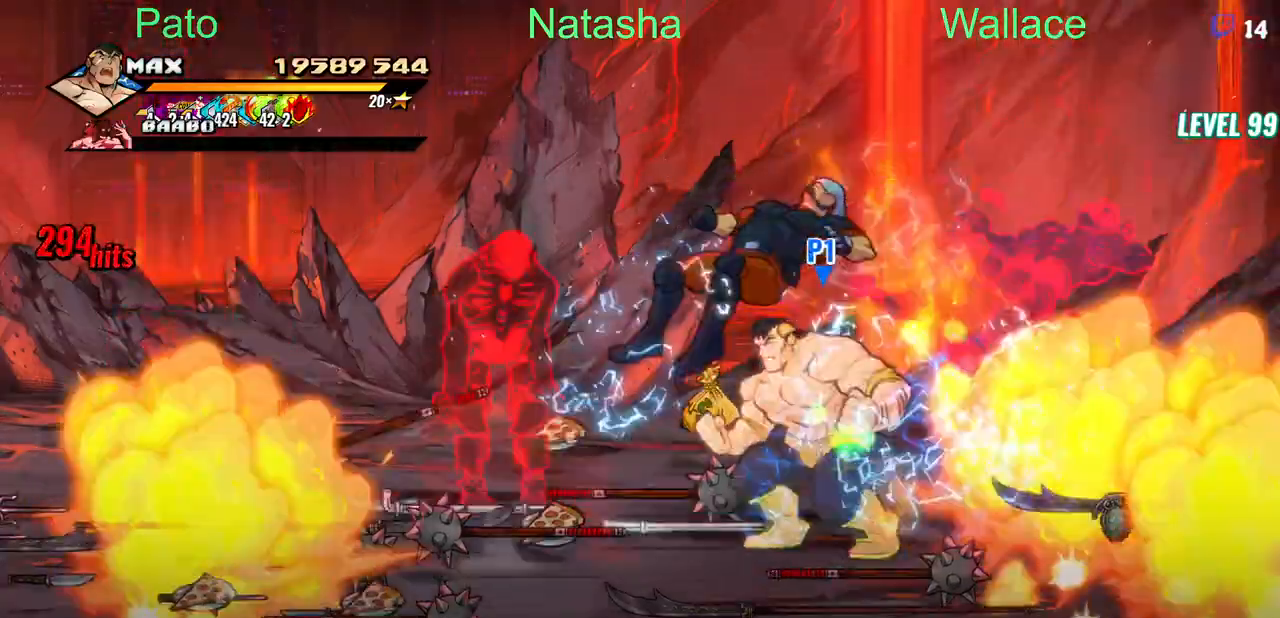
{"buttons": [], "events": [[17, "CROSS", "down"], [117, "CROSS", "up"], [183, "TRIANGLE", "down"], [233, "TRIANGLE", "up"], [317, "TRIANGLE", "down"], [350, "DPAD_LEFT", "up"], [383, "TRIANGLE", "up"], [450, "TRIANGLE", "down"], [500, "TRIANGLE", "up"]]}
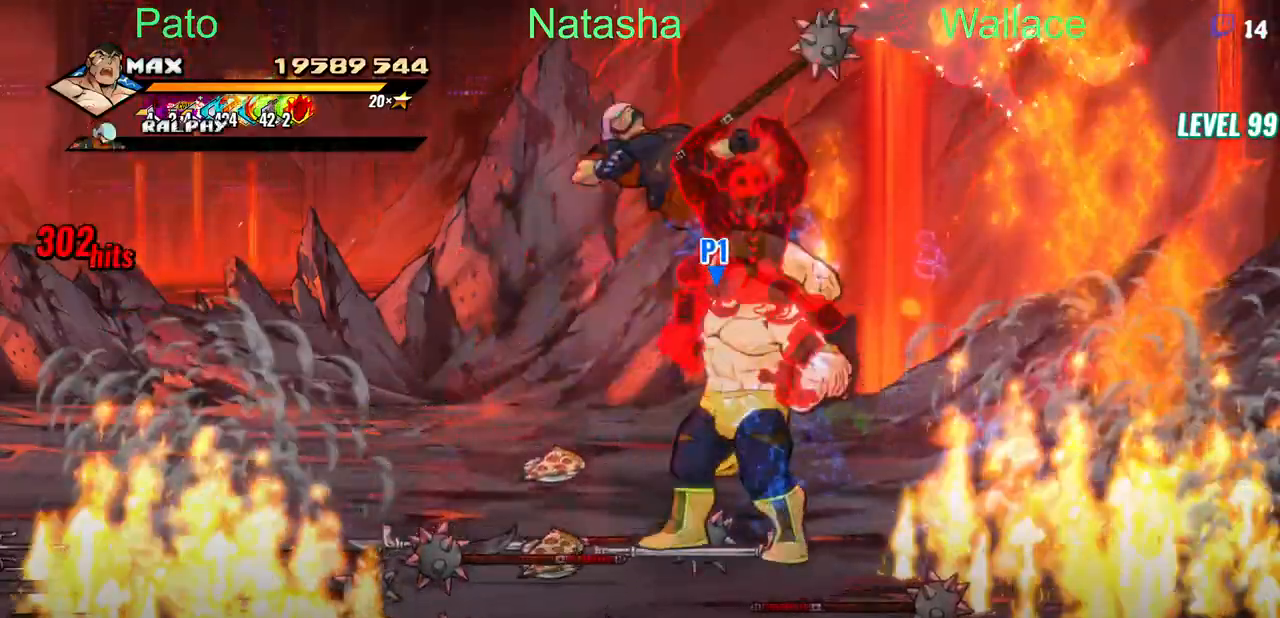
{"buttons": ["TRIANGLE"], "events": [[250, "TRIANGLE", "down"], [267, "DPAD_RIGHT", "down"], [333, "TRIANGLE", "up"], [367, "DPAD_RIGHT", "up"], [367, "TRIANGLE", "down"], [450, "TRIANGLE", "up"], [500, "TRIANGLE", "down"]]}
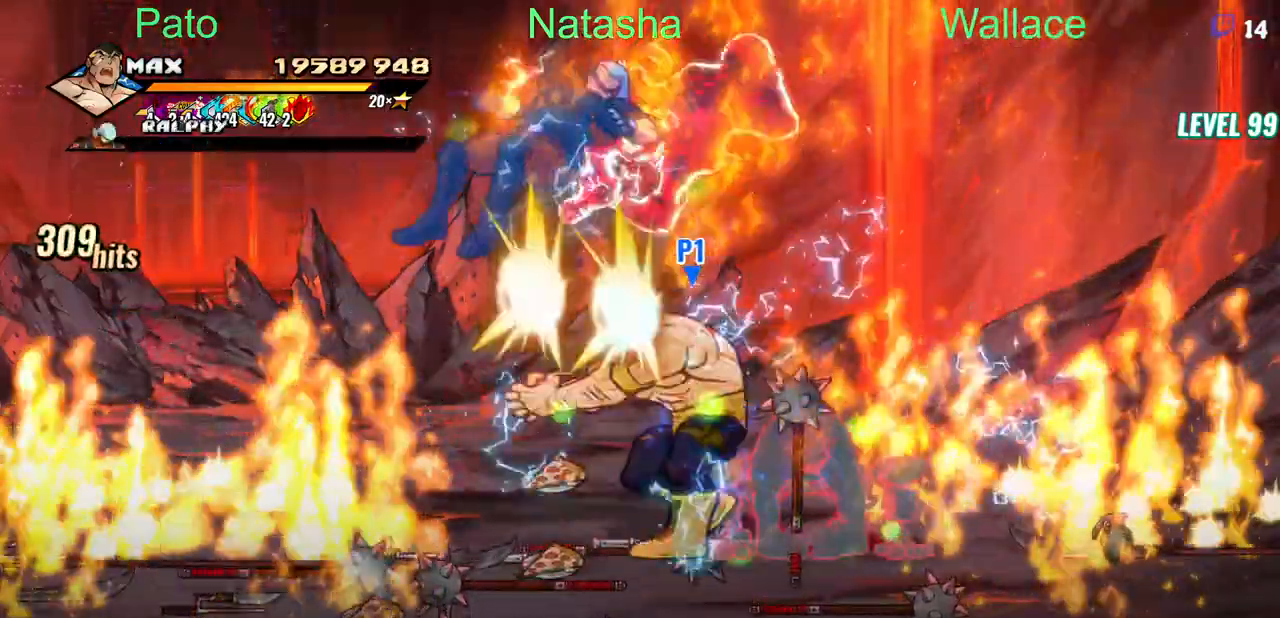
{"buttons": ["TRIANGLE", "DPAD_RIGHT"], "events": [[67, "TRIANGLE", "up"], [117, "TRIANGLE", "down"], [133, "DPAD_RIGHT", "down"], [200, "TRIANGLE", "up"], [250, "TRIANGLE", "down"], [317, "TRIANGLE", "up"], [350, "TRIANGLE", "down"], [450, "TRIANGLE", "up"], [467, "TRIANGLE", "down"]]}